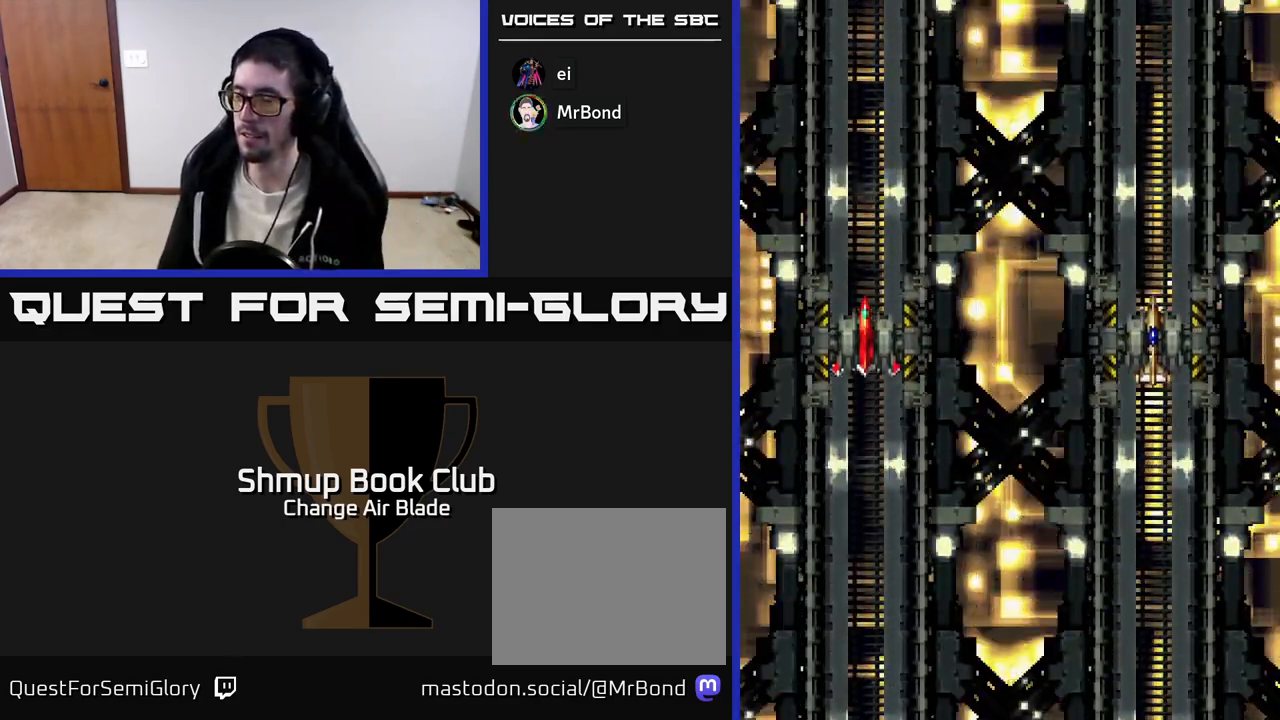
Gameplay with a controller (Xbox layout); each line is a JSON object with the inputs held at the frame after it. "events" lists button and stick changes between this image and that frame as [ms after this image, input, new state], when the widget could be followed in between.
{"buttons": ["A"], "left_stick": "center", "right_stick": "center", "events": [[117, "A", "down"], [250, "A", "up"], [500, "A", "down"]]}
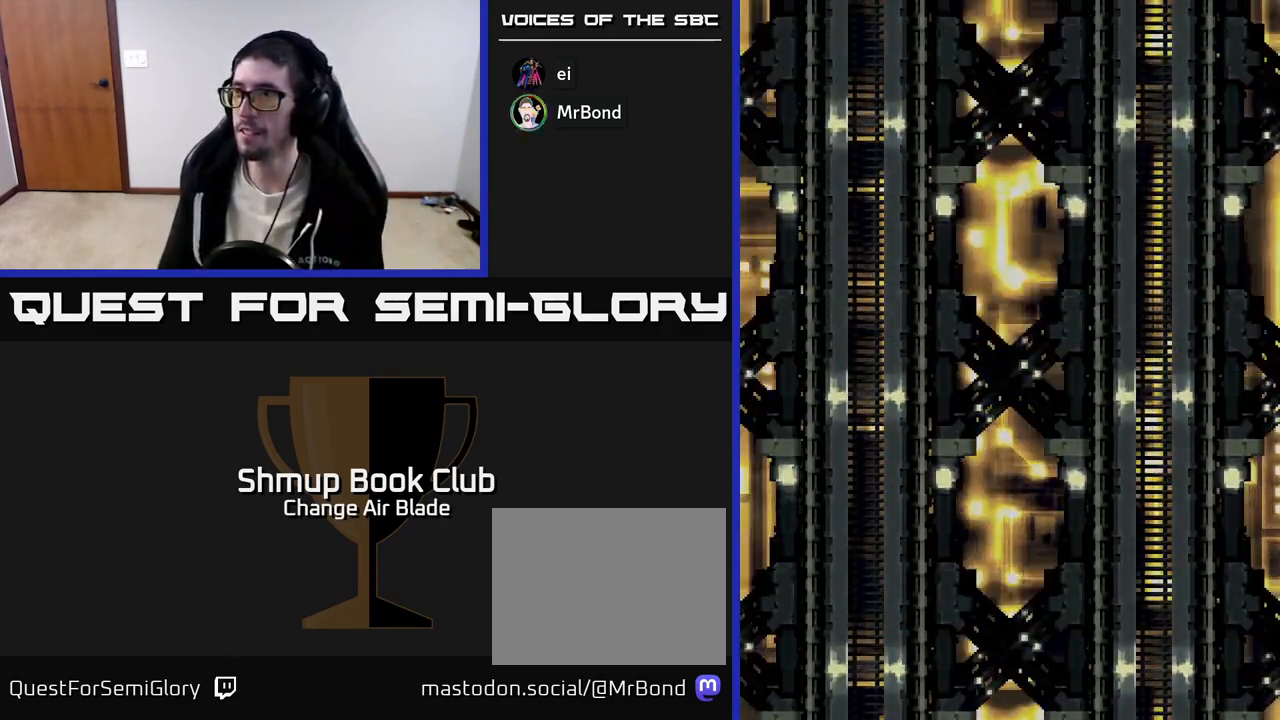
{"buttons": ["A"], "left_stick": "center", "right_stick": "center", "events": []}
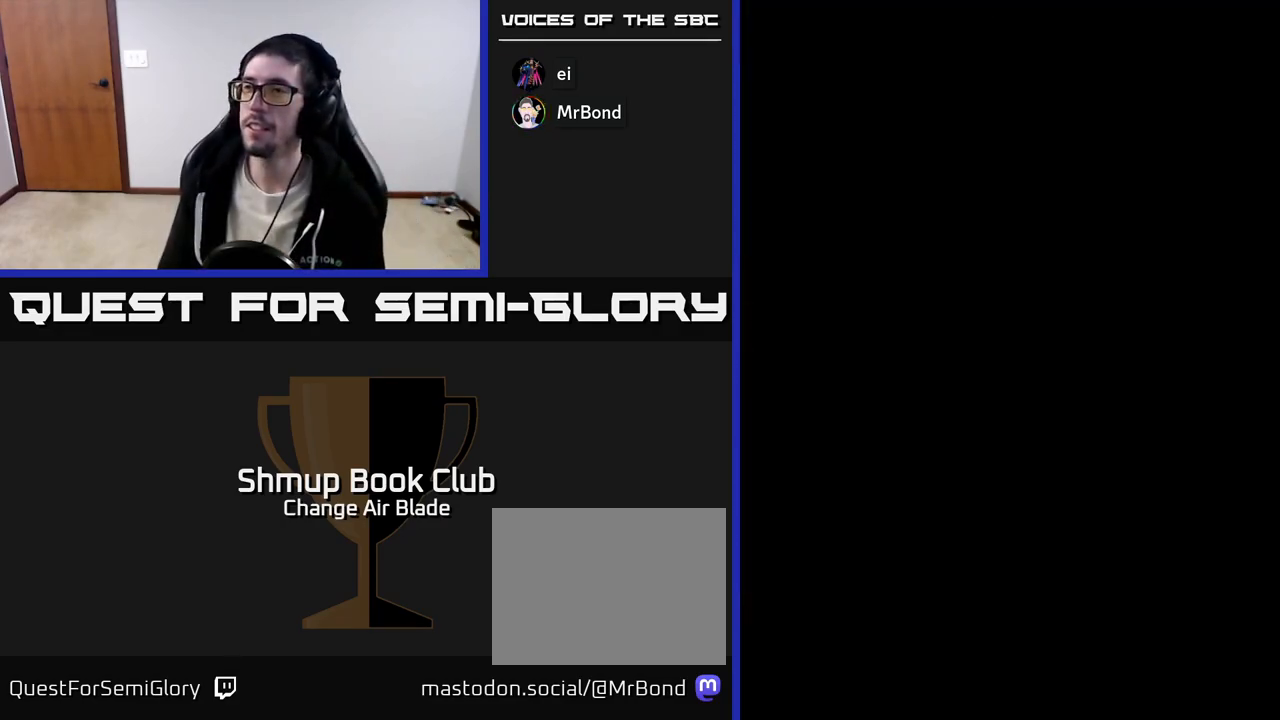
{"buttons": ["A"], "left_stick": "center", "right_stick": "center", "events": []}
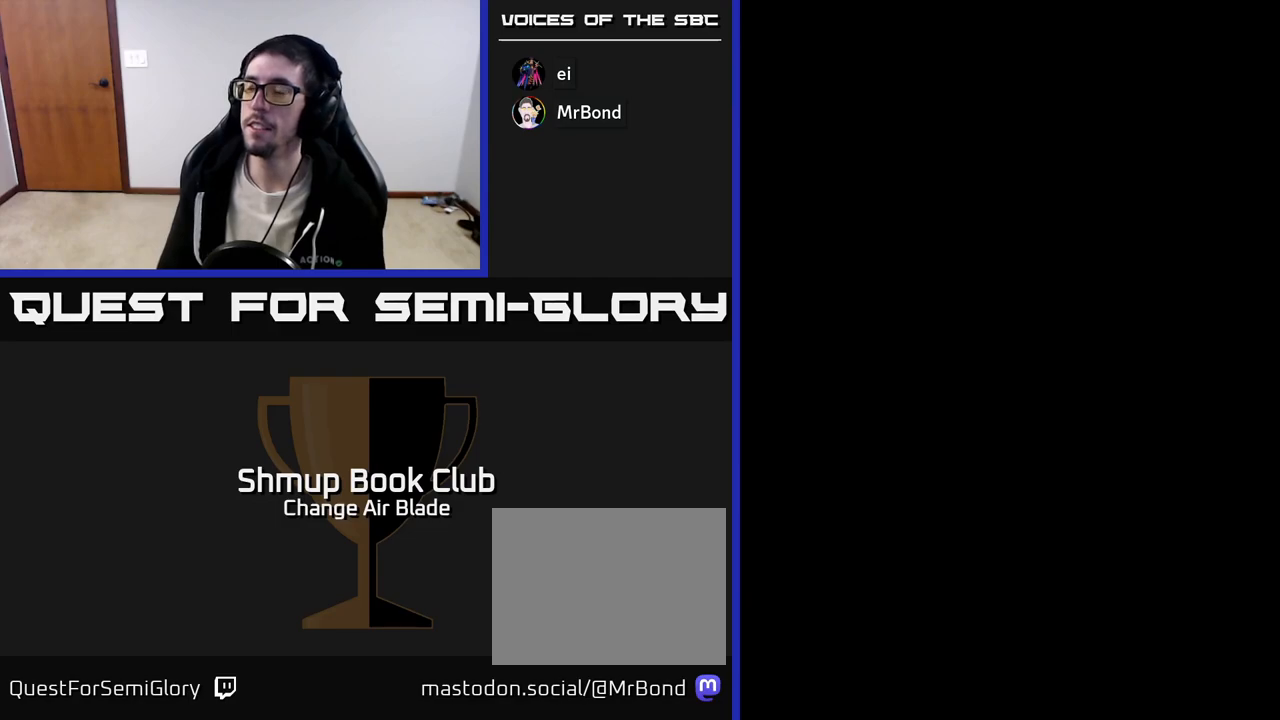
{"buttons": ["A"], "left_stick": "center", "right_stick": "center", "events": []}
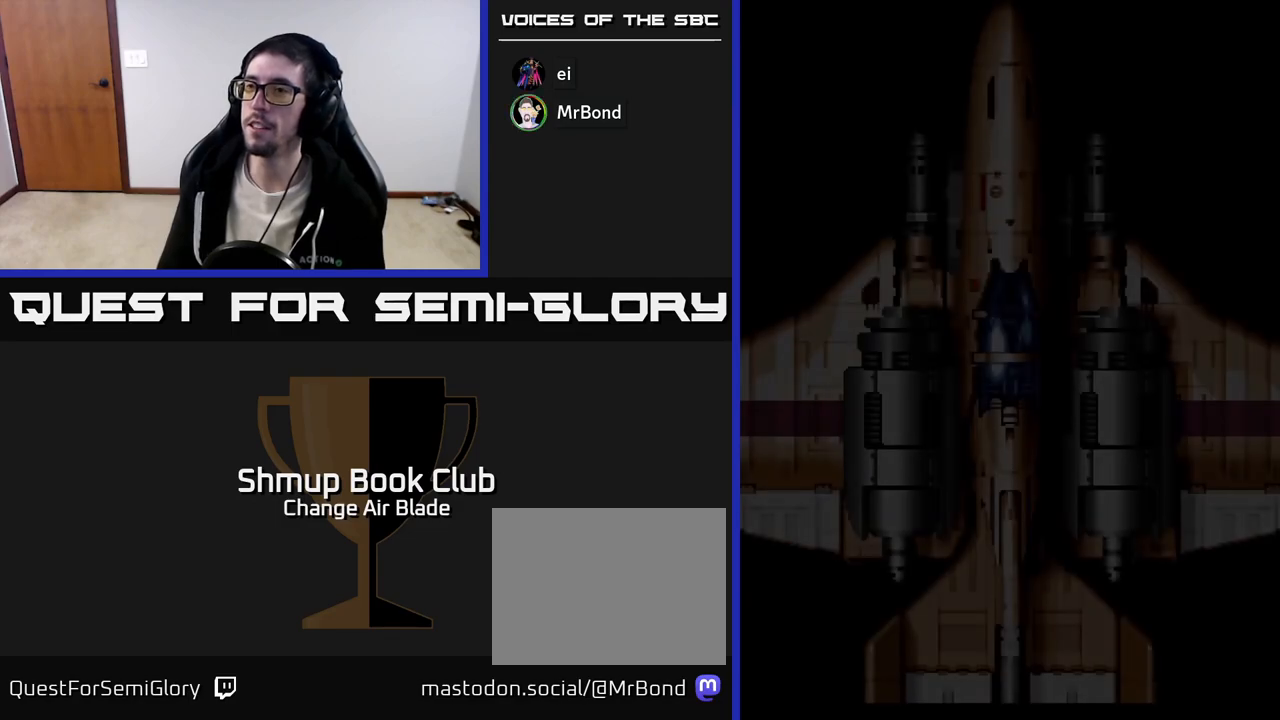
{"buttons": ["A"], "left_stick": "center", "right_stick": "center", "events": []}
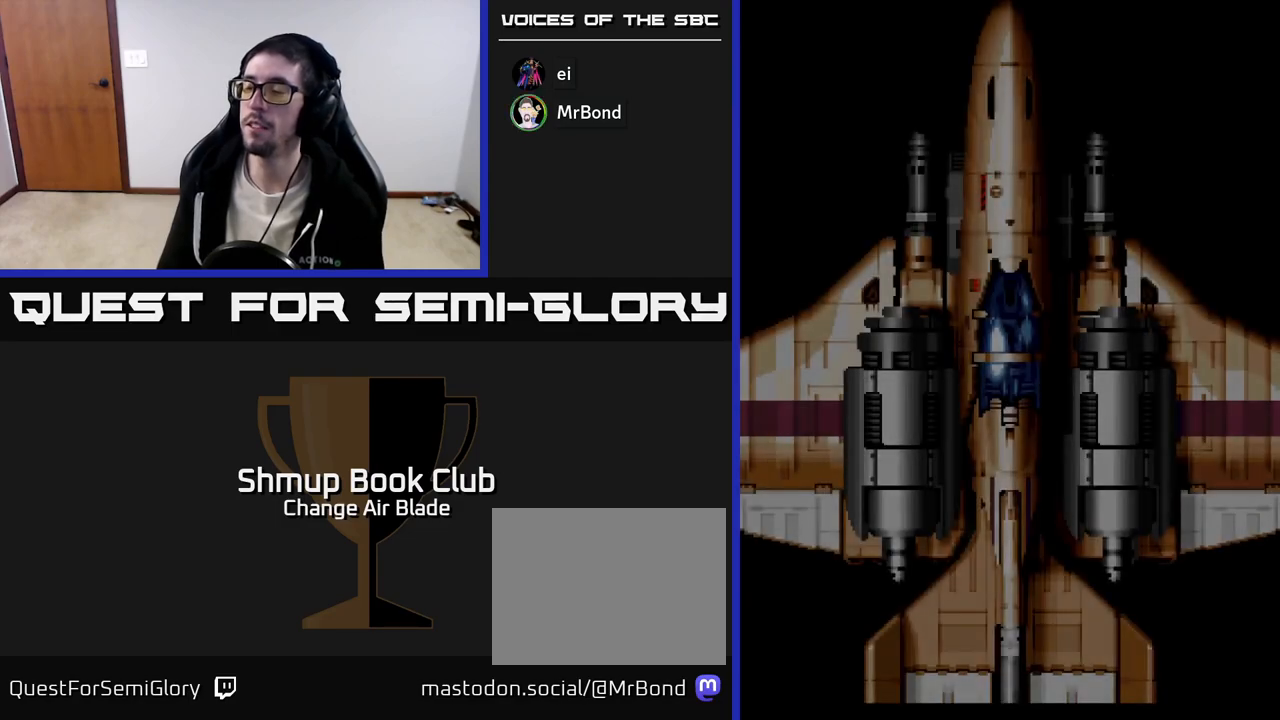
{"buttons": [], "left_stick": "center", "right_stick": "center", "events": [[100, "A", "up"], [350, "START", "down"], [500, "START", "up"]]}
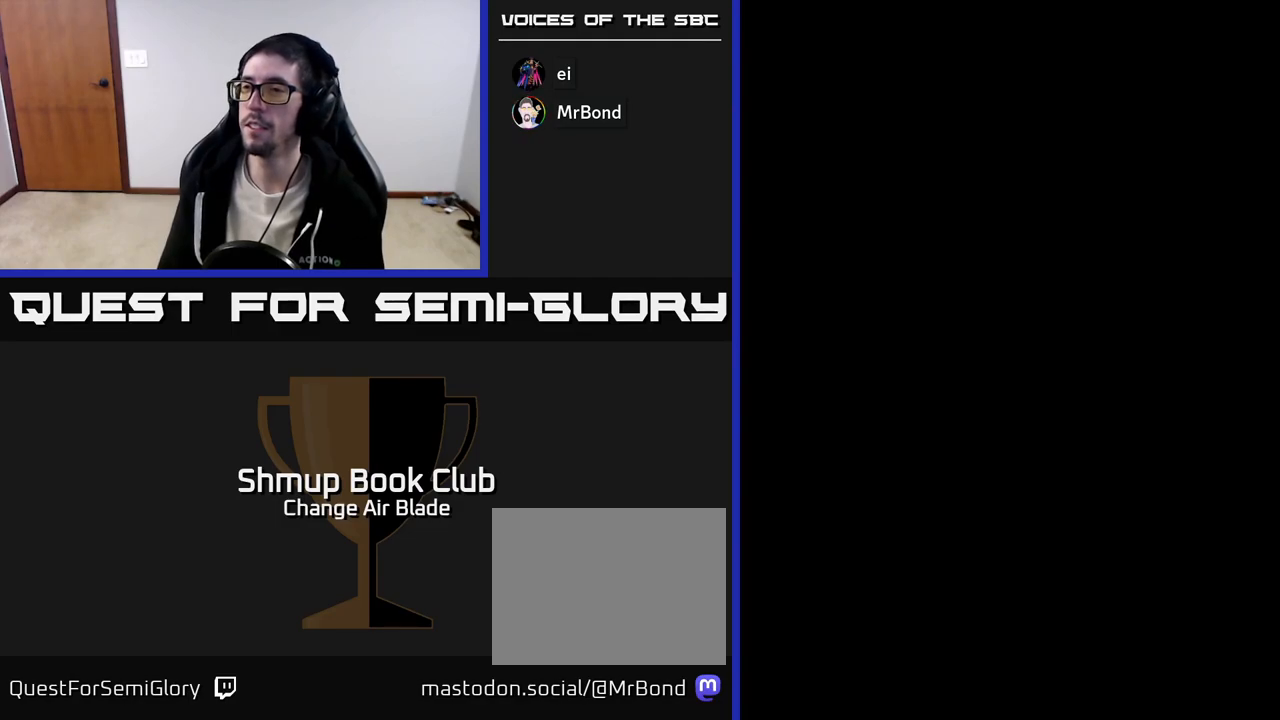
{"buttons": [], "left_stick": "center", "right_stick": "center", "events": []}
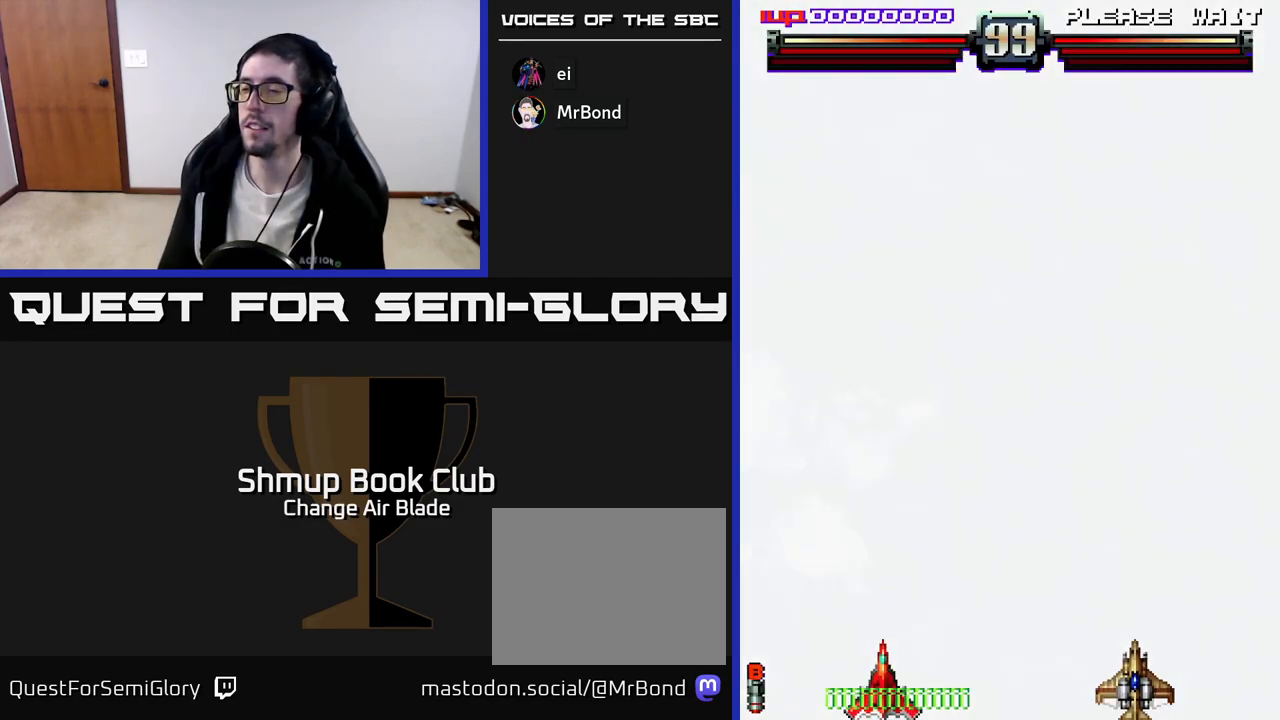
{"buttons": [], "left_stick": "center", "right_stick": "center", "events": [[350, "X", "down"], [500, "X", "up"]]}
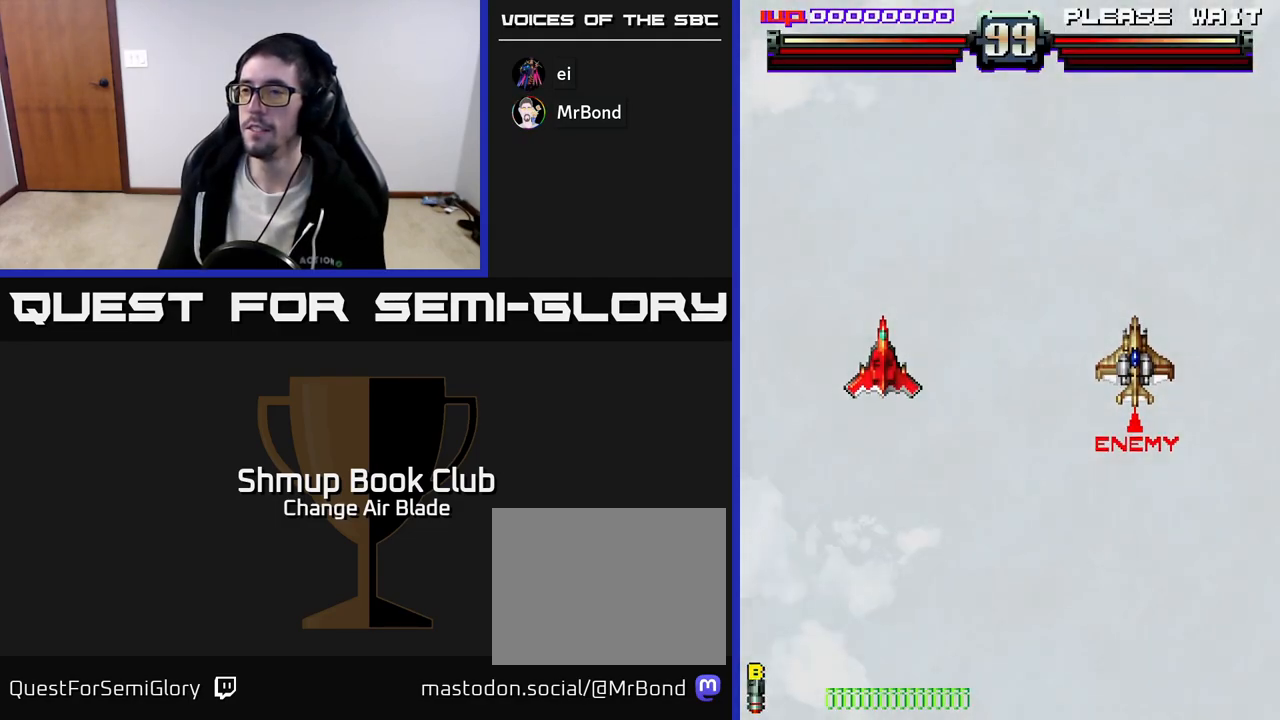
{"buttons": ["DPAD_DOWN", "DPAD_RIGHT"], "left_stick": "center", "right_stick": "center", "events": [[33, "DPAD_RIGHT", "down"], [183, "DPAD_DOWN", "down"], [267, "A", "down"], [467, "A", "up"]]}
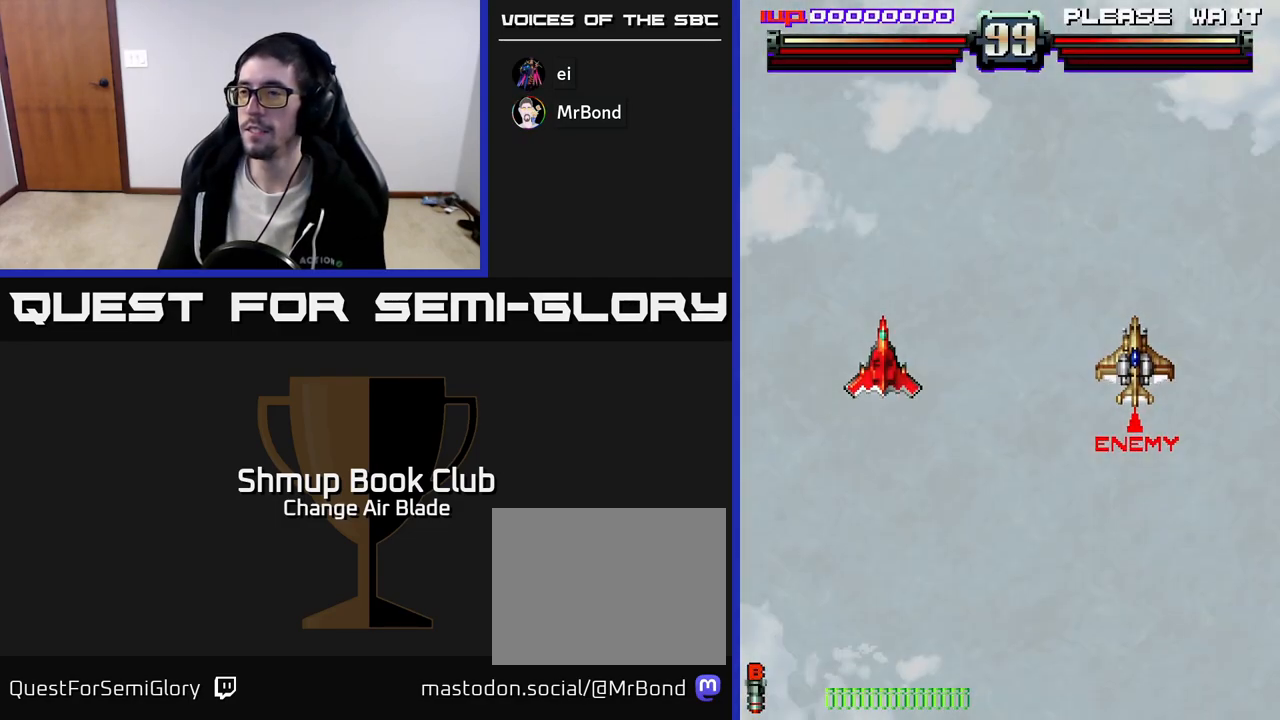
{"buttons": ["X", "DPAD_RIGHT"], "left_stick": "center", "right_stick": "center", "events": [[400, "X", "down"], [417, "DPAD_DOWN", "up"]]}
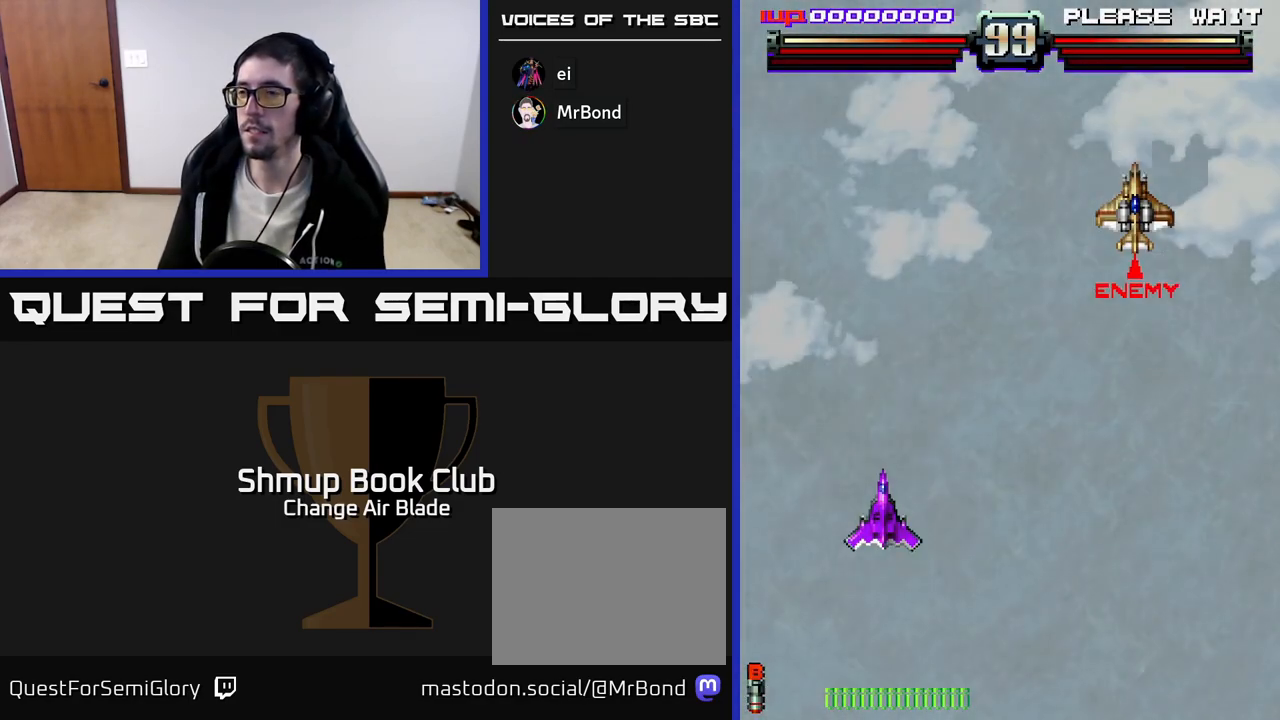
{"buttons": ["DPAD_RIGHT"], "left_stick": "center", "right_stick": "center", "events": [[50, "X", "up"]]}
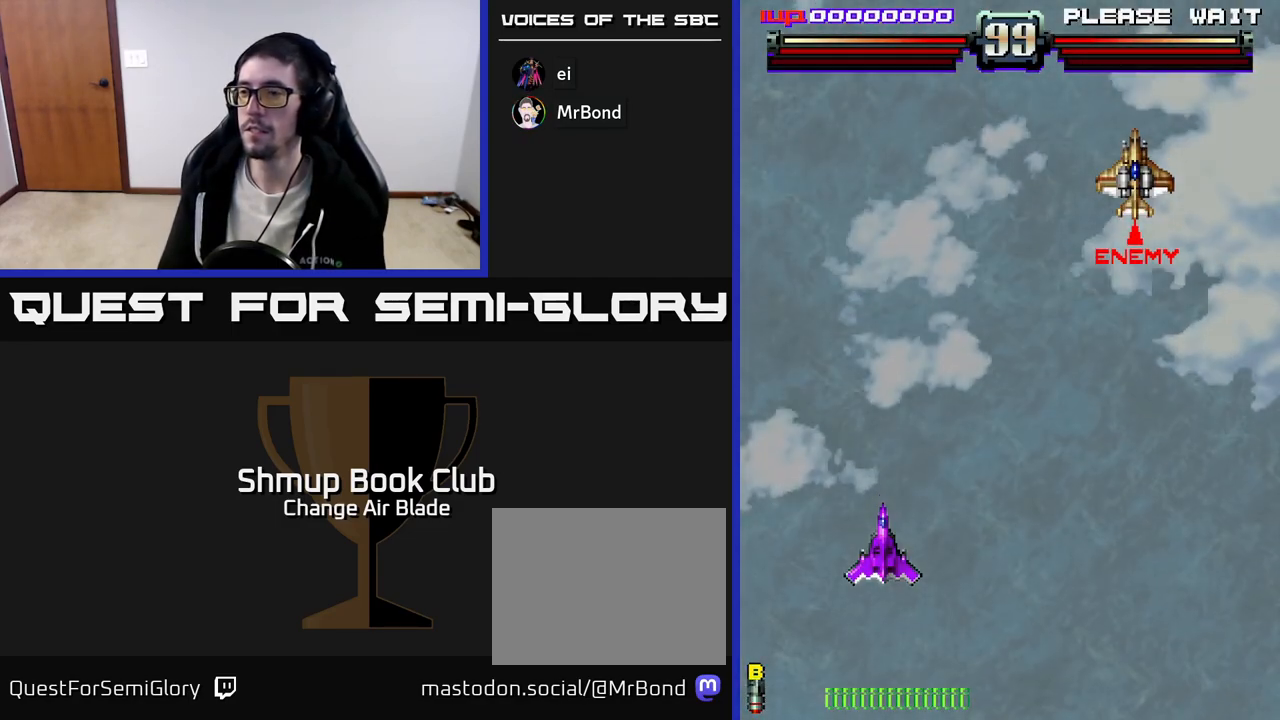
{"buttons": [], "left_stick": "center", "right_stick": "center", "events": [[150, "DPAD_RIGHT", "up"], [300, "A", "down"], [417, "A", "up"]]}
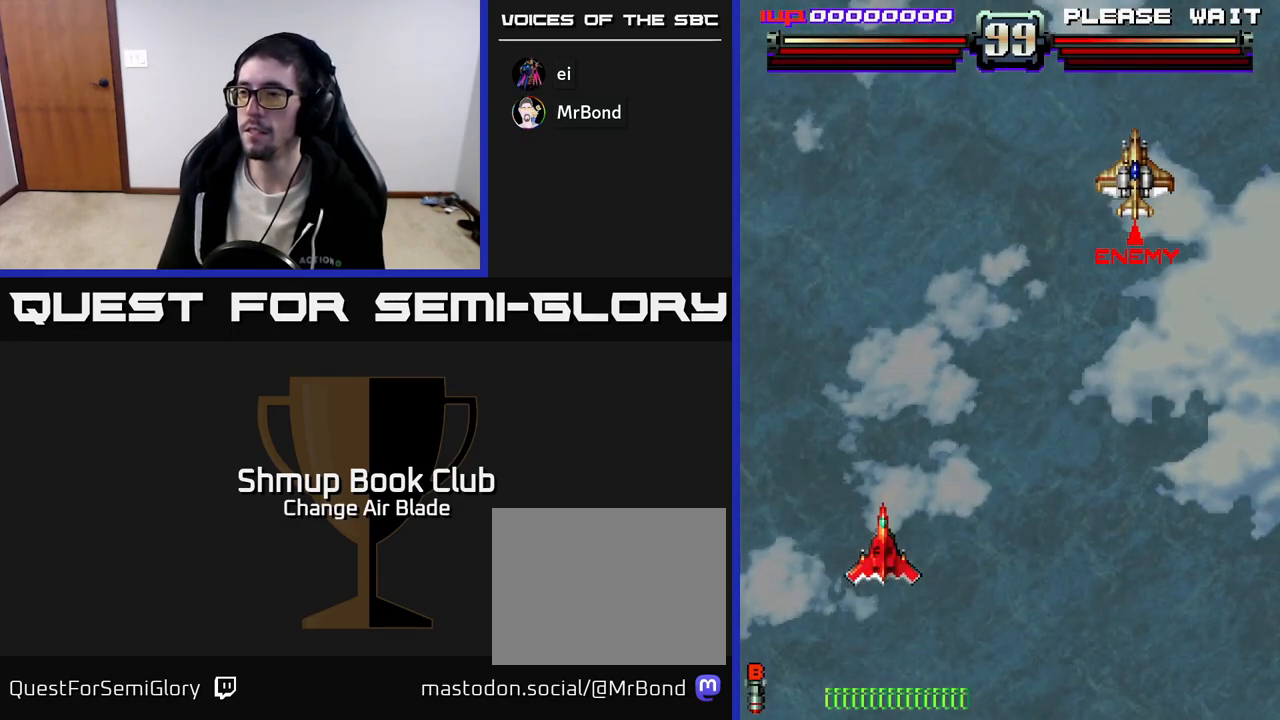
{"buttons": ["DPAD_RIGHT"], "left_stick": "center", "right_stick": "center", "events": [[150, "X", "down"], [233, "X", "up"], [333, "DPAD_RIGHT", "down"]]}
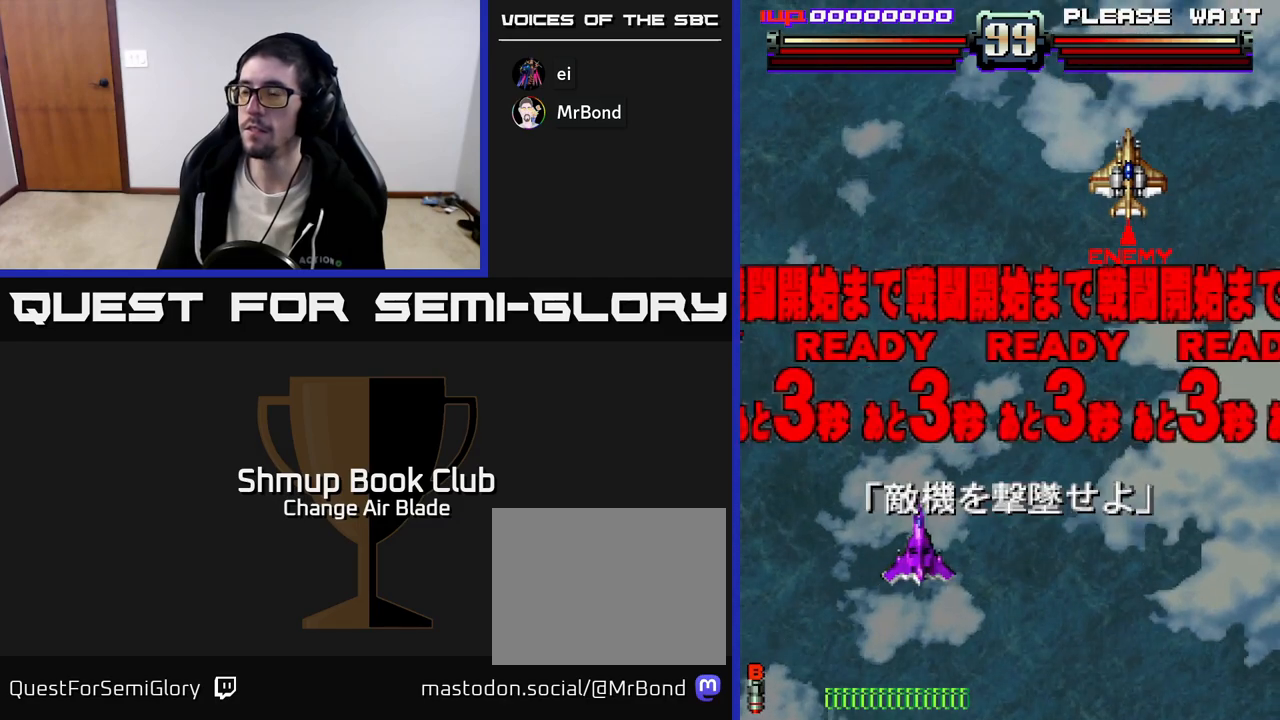
{"buttons": ["DPAD_RIGHT"], "left_stick": "center", "right_stick": "center", "events": []}
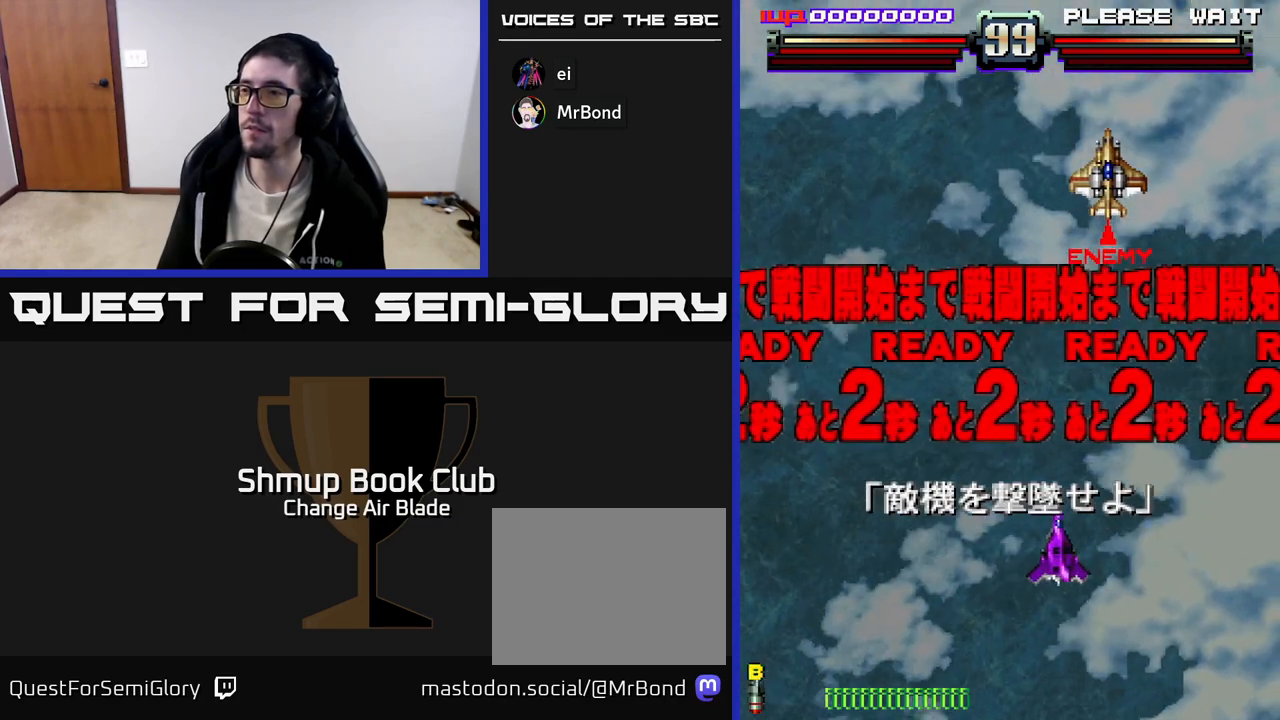
{"buttons": [], "left_stick": "center", "right_stick": "center", "events": [[100, "DPAD_RIGHT", "up"], [100, "DPAD_UP", "down"], [333, "DPAD_RIGHT", "down"], [350, "DPAD_UP", "up"], [417, "DPAD_RIGHT", "up"]]}
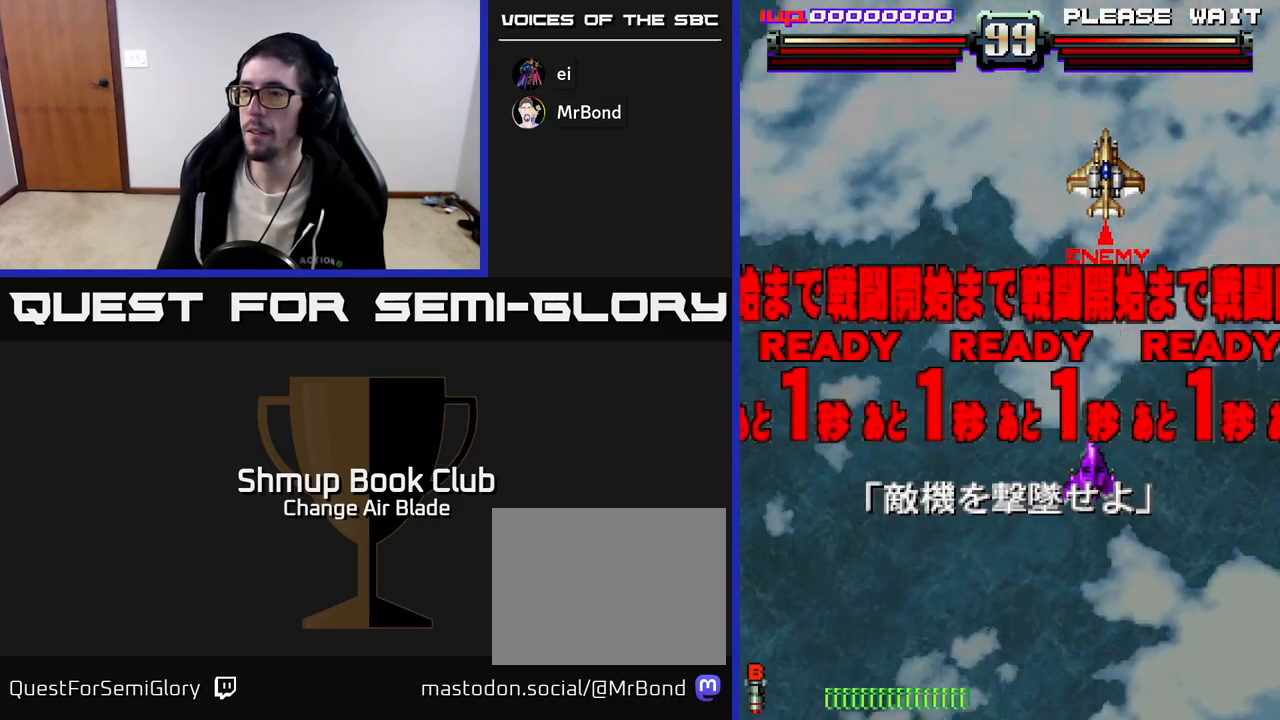
{"buttons": [], "left_stick": "center", "right_stick": "center", "events": []}
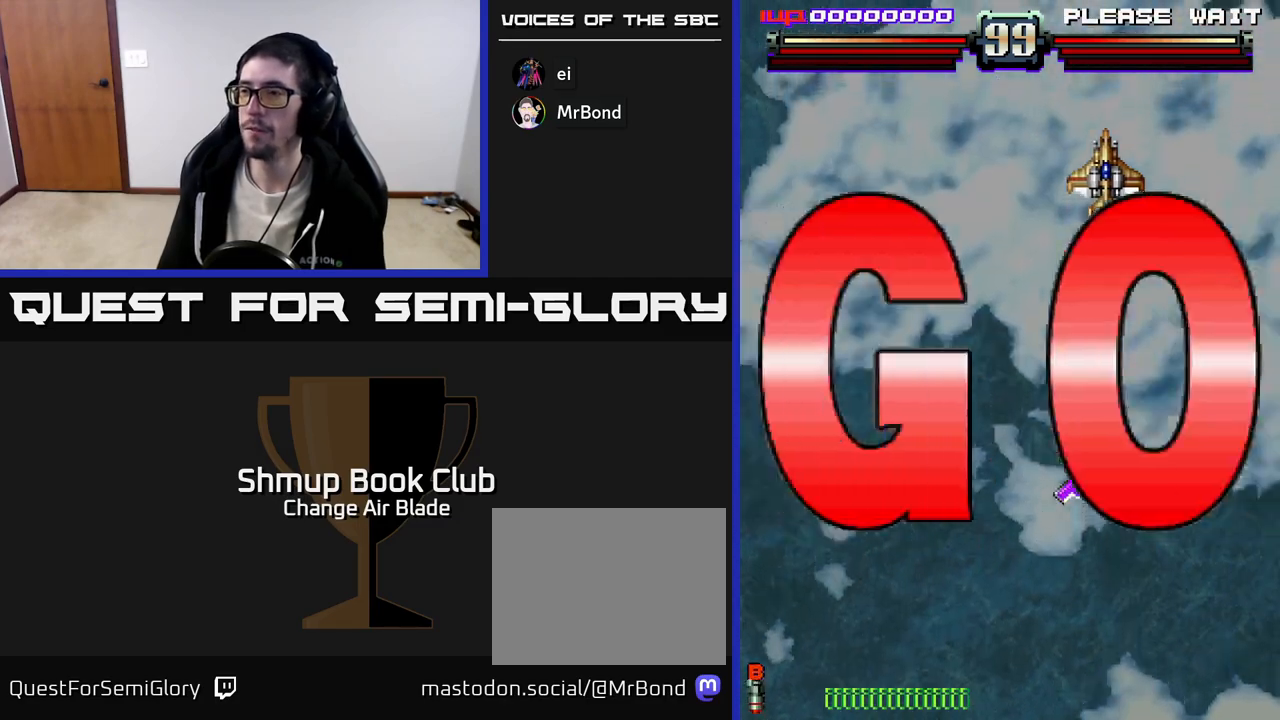
{"buttons": ["A", "DPAD_DOWN"], "left_stick": "center", "right_stick": "center", "events": [[67, "A", "down"], [200, "DPAD_LEFT", "down"], [300, "DPAD_LEFT", "up"], [333, "DPAD_RIGHT", "down"], [383, "DPAD_DOWN", "down"], [433, "DPAD_RIGHT", "up"]]}
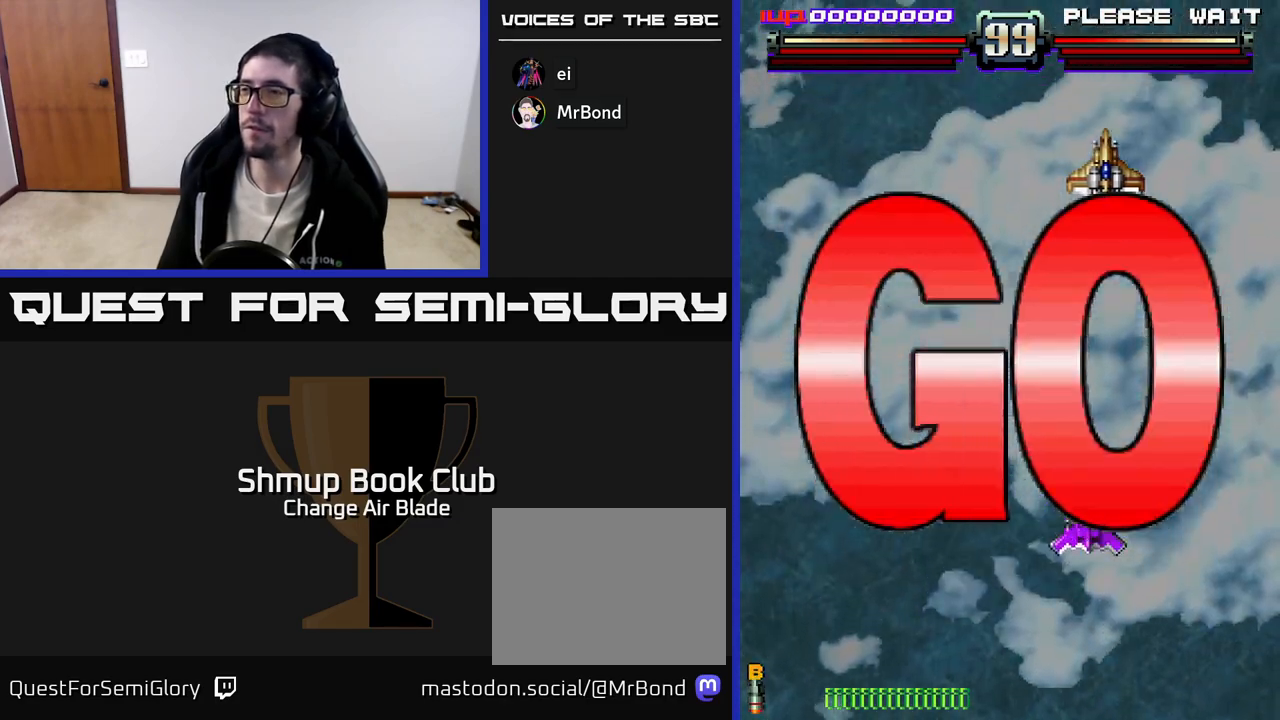
{"buttons": ["A", "DPAD_UP", "DPAD_LEFT"], "left_stick": "center", "right_stick": "center", "events": [[333, "DPAD_DOWN", "up"], [350, "DPAD_LEFT", "down"], [483, "DPAD_UP", "down"]]}
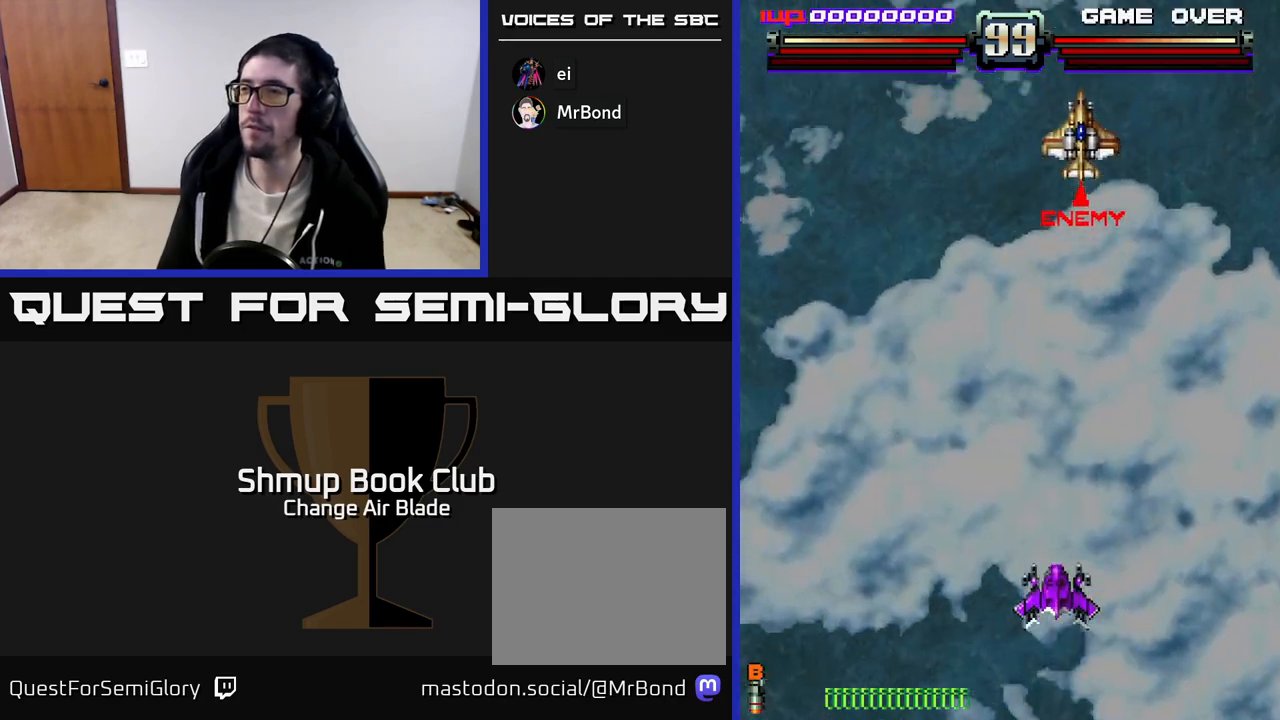
{"buttons": ["A"], "left_stick": "center", "right_stick": "center", "events": [[33, "DPAD_LEFT", "up"], [50, "DPAD_RIGHT", "down"], [250, "DPAD_RIGHT", "up"], [250, "DPAD_UP", "up"]]}
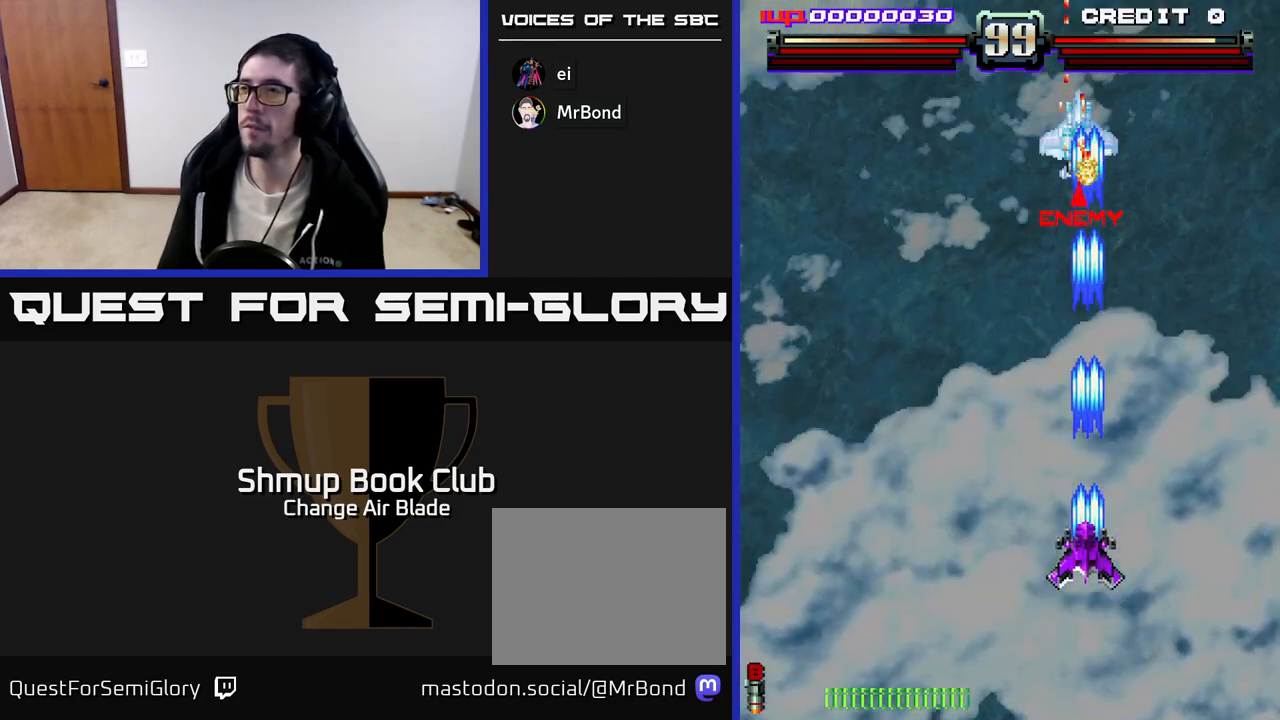
{"buttons": ["A"], "left_stick": "center", "right_stick": "center", "events": []}
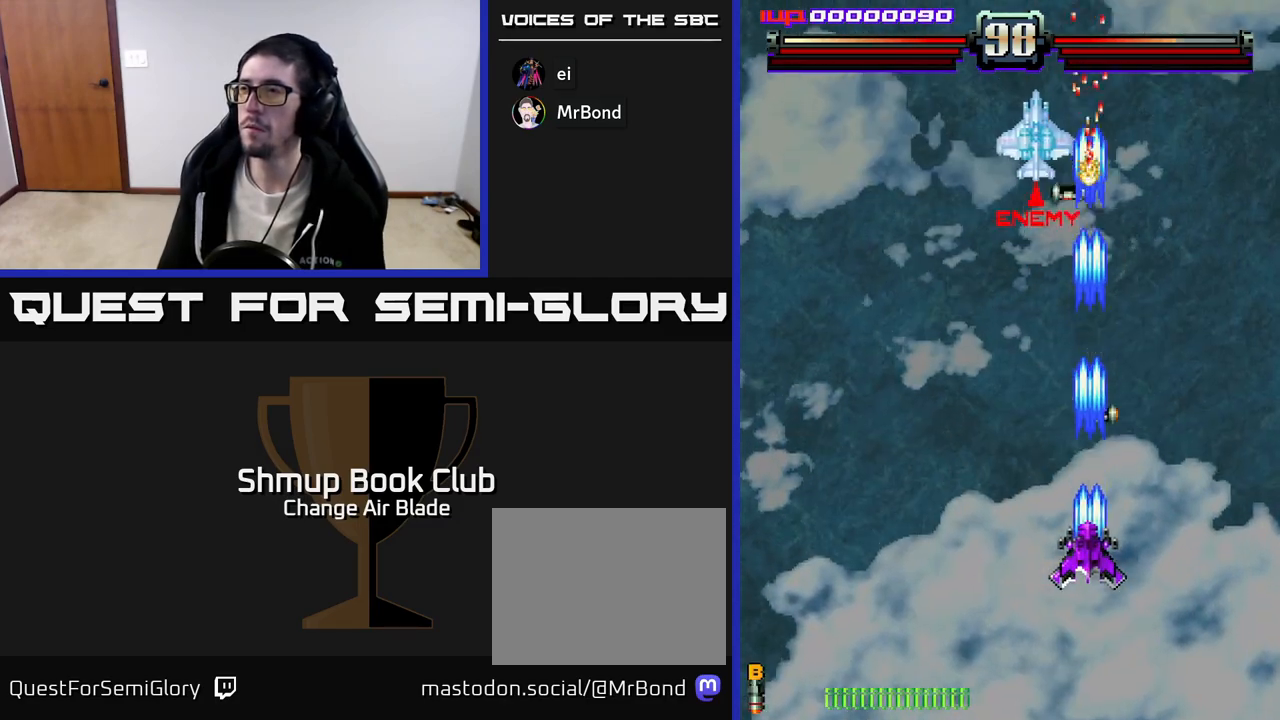
{"buttons": ["DPAD_UP", "DPAD_RIGHT"], "left_stick": "center", "right_stick": "center", "events": [[150, "DPAD_LEFT", "down"], [367, "DPAD_LEFT", "up"], [400, "DPAD_RIGHT", "down"], [417, "A", "up"], [483, "DPAD_UP", "down"]]}
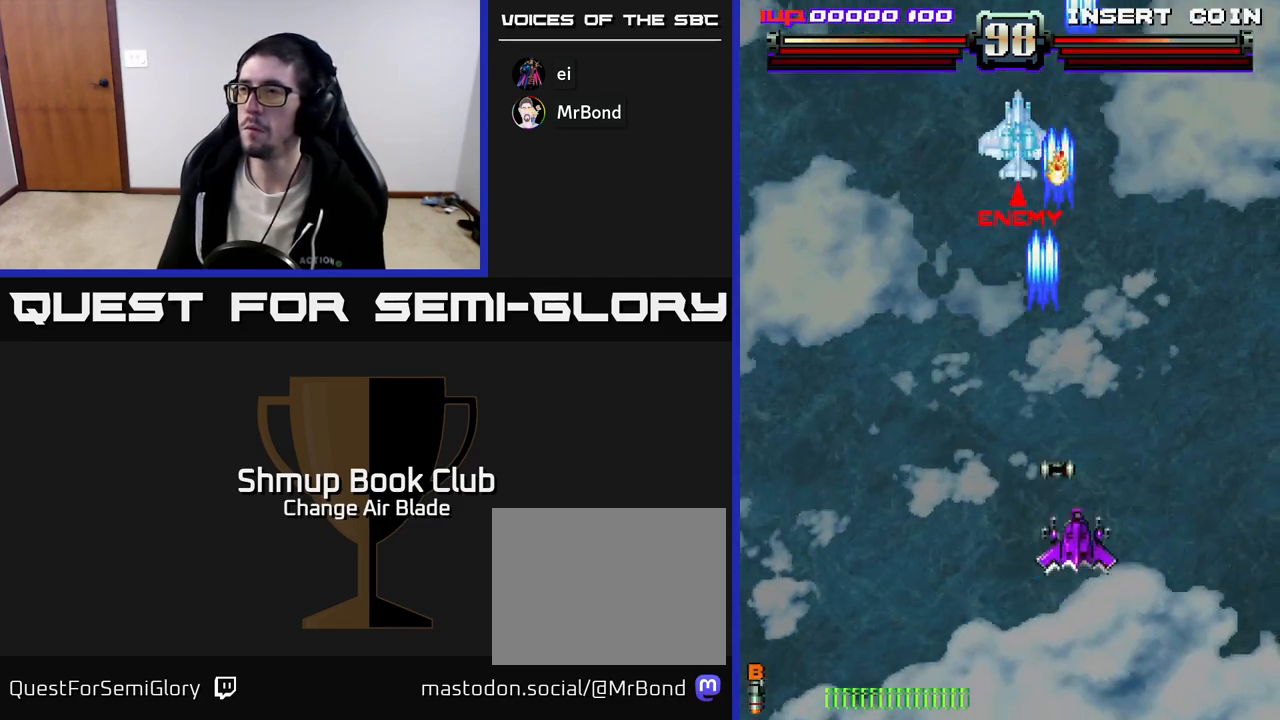
{"buttons": ["A", "DPAD_DOWN", "DPAD_RIGHT"], "left_stick": "center", "right_stick": "center", "events": [[33, "DPAD_RIGHT", "up"], [83, "DPAD_LEFT", "down"], [200, "DPAD_UP", "up"], [233, "A", "down"], [267, "DPAD_LEFT", "up"], [283, "DPAD_DOWN", "down"], [283, "DPAD_RIGHT", "down"], [300, "DPAD_DOWN", "up"], [400, "DPAD_DOWN", "down"]]}
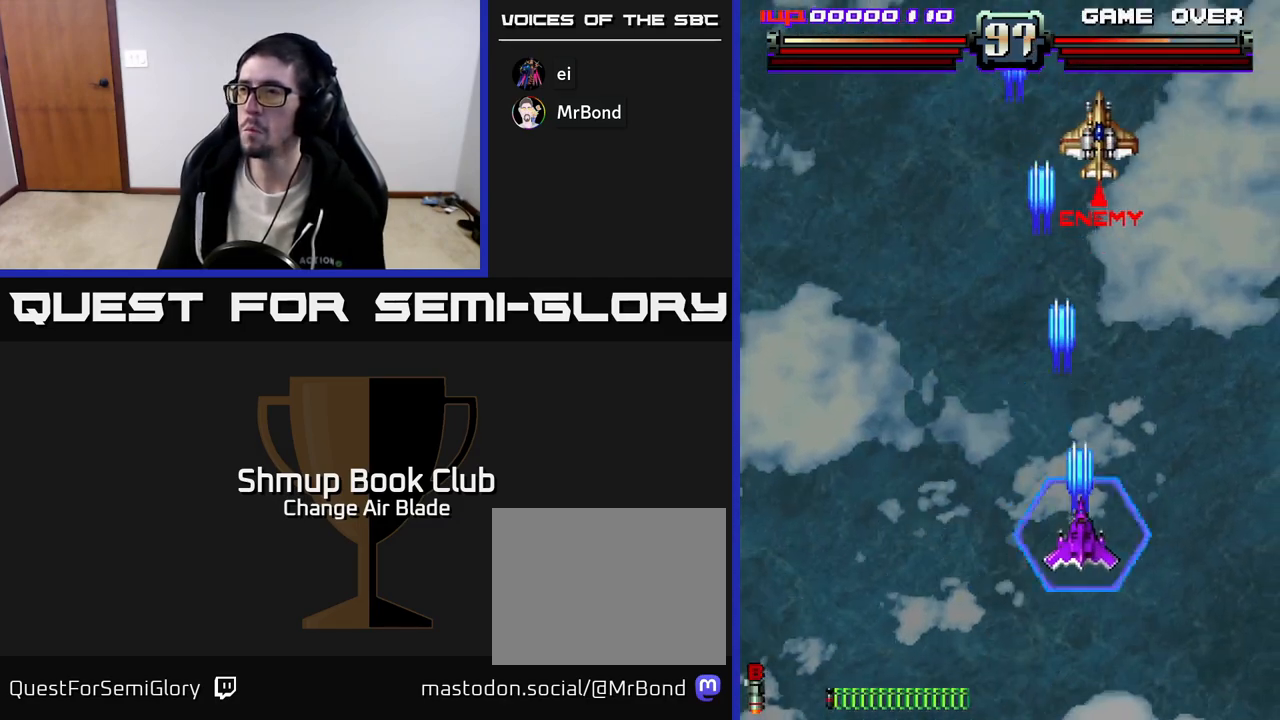
{"buttons": ["A"], "left_stick": "center", "right_stick": "center", "events": [[133, "DPAD_RIGHT", "up"], [233, "DPAD_RIGHT", "down"], [367, "DPAD_RIGHT", "up"], [450, "DPAD_DOWN", "up"]]}
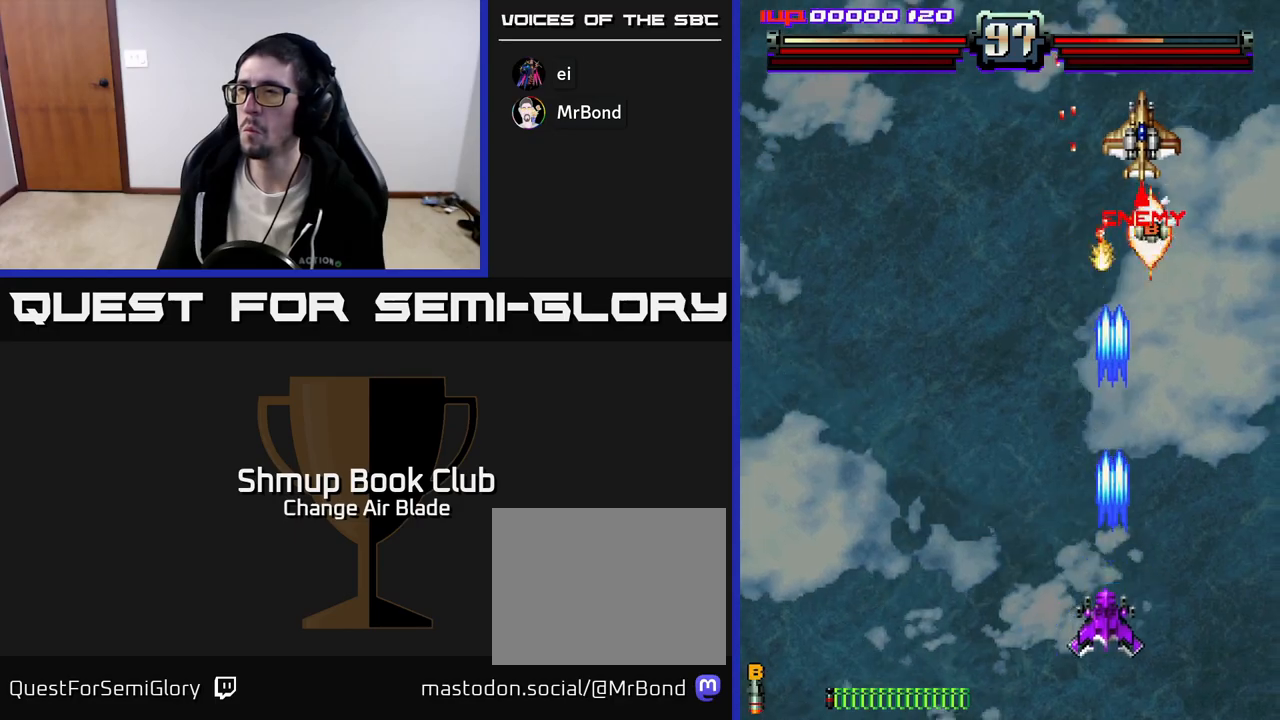
{"buttons": ["A", "DPAD_LEFT"], "left_stick": "center", "right_stick": "center", "events": [[33, "DPAD_LEFT", "down"], [133, "DPAD_LEFT", "up"], [150, "DPAD_RIGHT", "down"], [217, "DPAD_UP", "down"], [250, "DPAD_RIGHT", "up"], [267, "DPAD_LEFT", "down"], [283, "DPAD_UP", "up"], [300, "DPAD_UP", "down"], [317, "DPAD_UP", "up"]]}
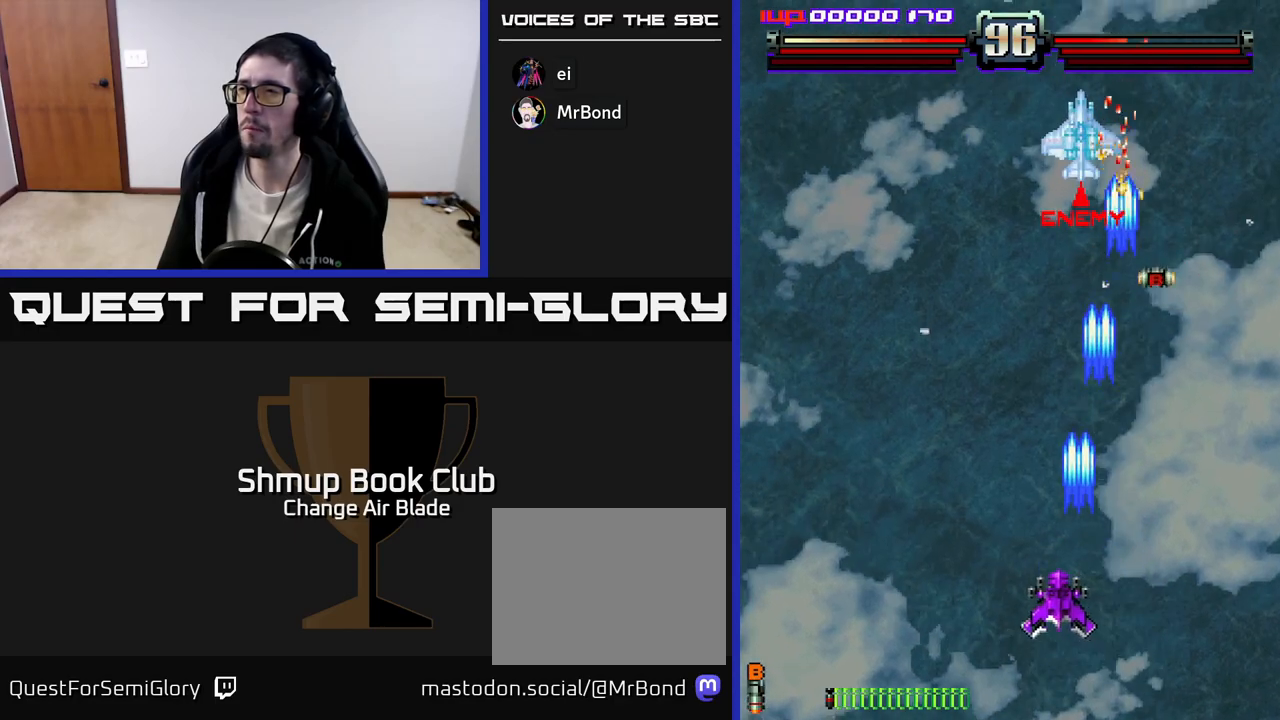
{"buttons": ["A", "DPAD_DOWN", "DPAD_RIGHT"], "left_stick": "center", "right_stick": "center", "events": [[33, "DPAD_DOWN", "down"], [33, "DPAD_LEFT", "up"], [117, "DPAD_DOWN", "up"], [133, "DPAD_LEFT", "down"], [267, "DPAD_DOWN", "down"], [267, "DPAD_LEFT", "up"], [283, "DPAD_RIGHT", "down"], [317, "DPAD_DOWN", "up"], [450, "DPAD_DOWN", "down"]]}
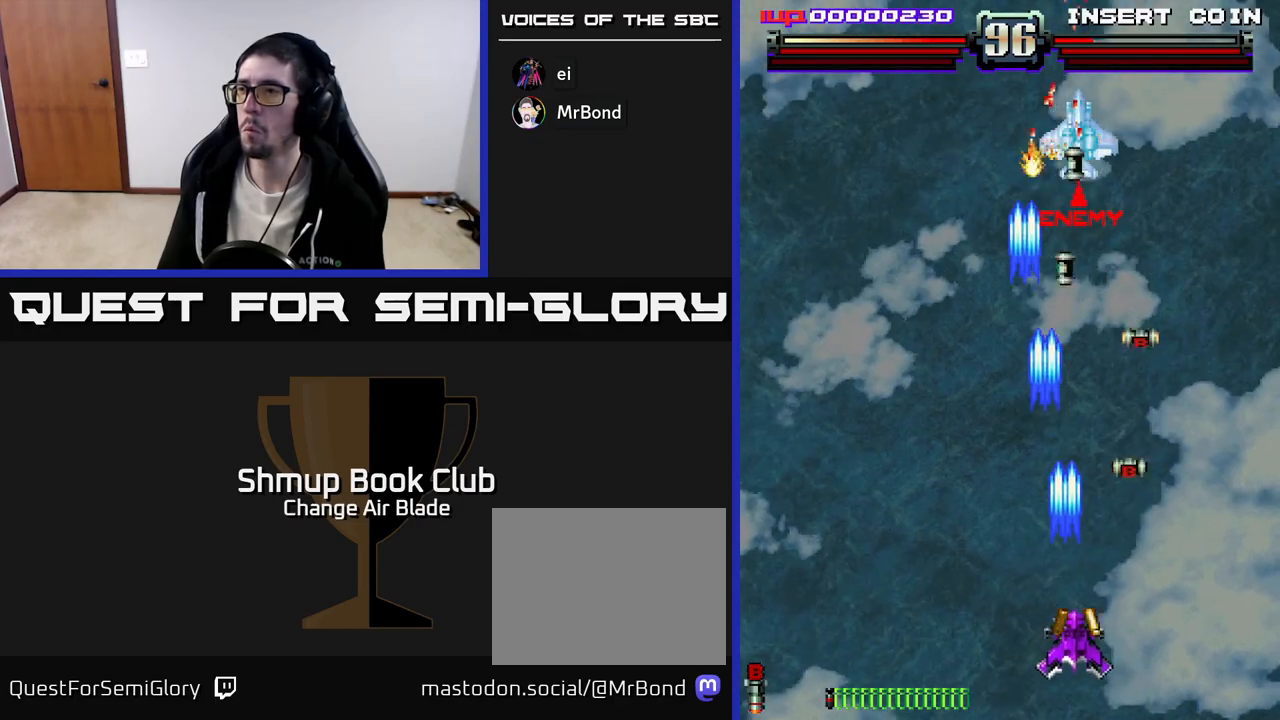
{"buttons": ["DPAD_UP"], "left_stick": "center", "right_stick": "center", "events": [[100, "DPAD_DOWN", "up"], [250, "DPAD_RIGHT", "up"], [283, "DPAD_LEFT", "down"], [367, "A", "up"], [467, "DPAD_UP", "down"], [500, "DPAD_LEFT", "up"]]}
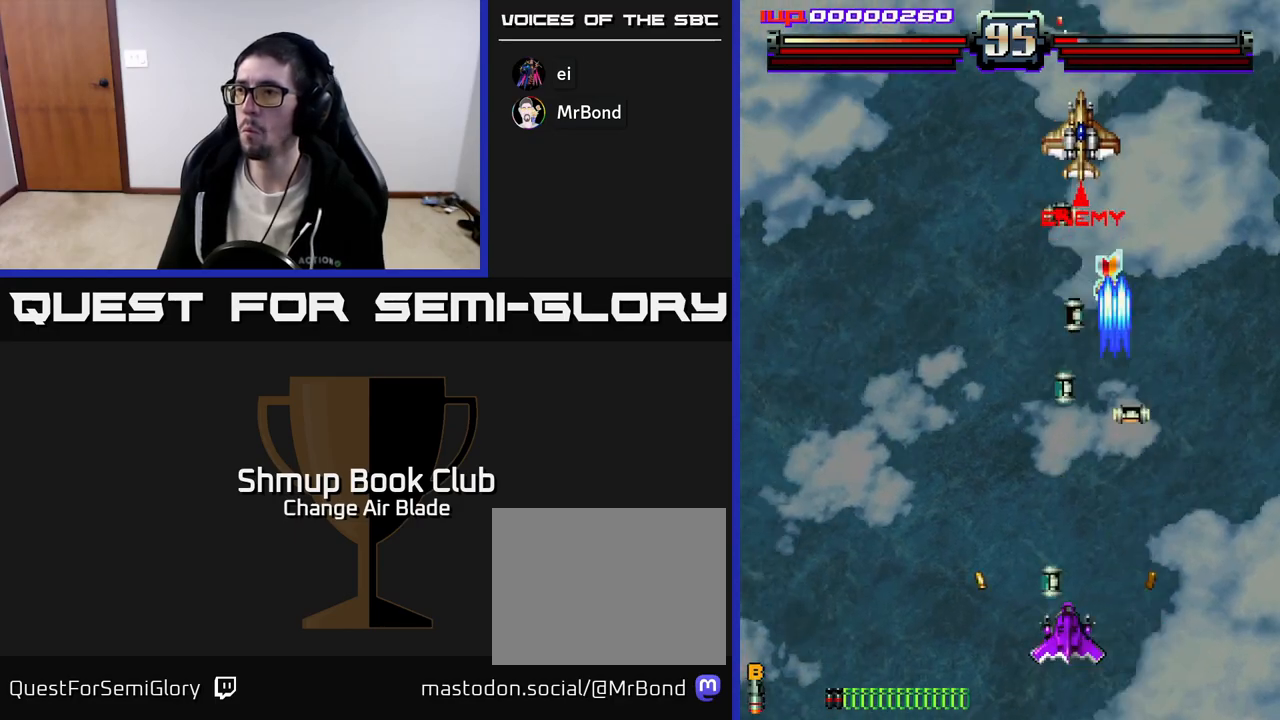
{"buttons": ["A", "DPAD_UP", "DPAD_RIGHT"], "left_stick": "center", "right_stick": "center", "events": [[67, "DPAD_RIGHT", "down"], [117, "DPAD_RIGHT", "up"], [367, "DPAD_RIGHT", "down"], [433, "A", "down"]]}
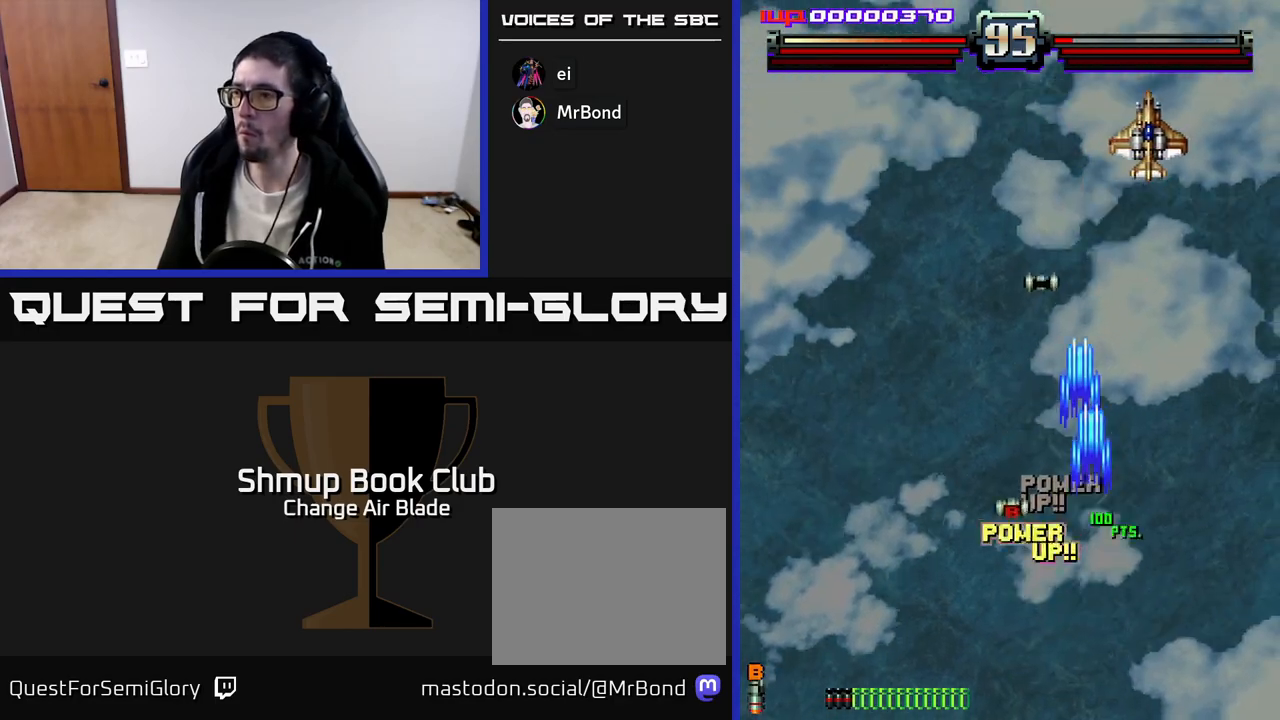
{"buttons": ["A", "DPAD_DOWN", "DPAD_LEFT"], "left_stick": "center", "right_stick": "center", "events": [[17, "DPAD_RIGHT", "up"], [133, "DPAD_UP", "up"], [150, "DPAD_RIGHT", "down"], [167, "DPAD_DOWN", "down"], [283, "DPAD_DOWN", "up"], [333, "DPAD_DOWN", "down"], [367, "DPAD_RIGHT", "up"], [400, "DPAD_LEFT", "down"]]}
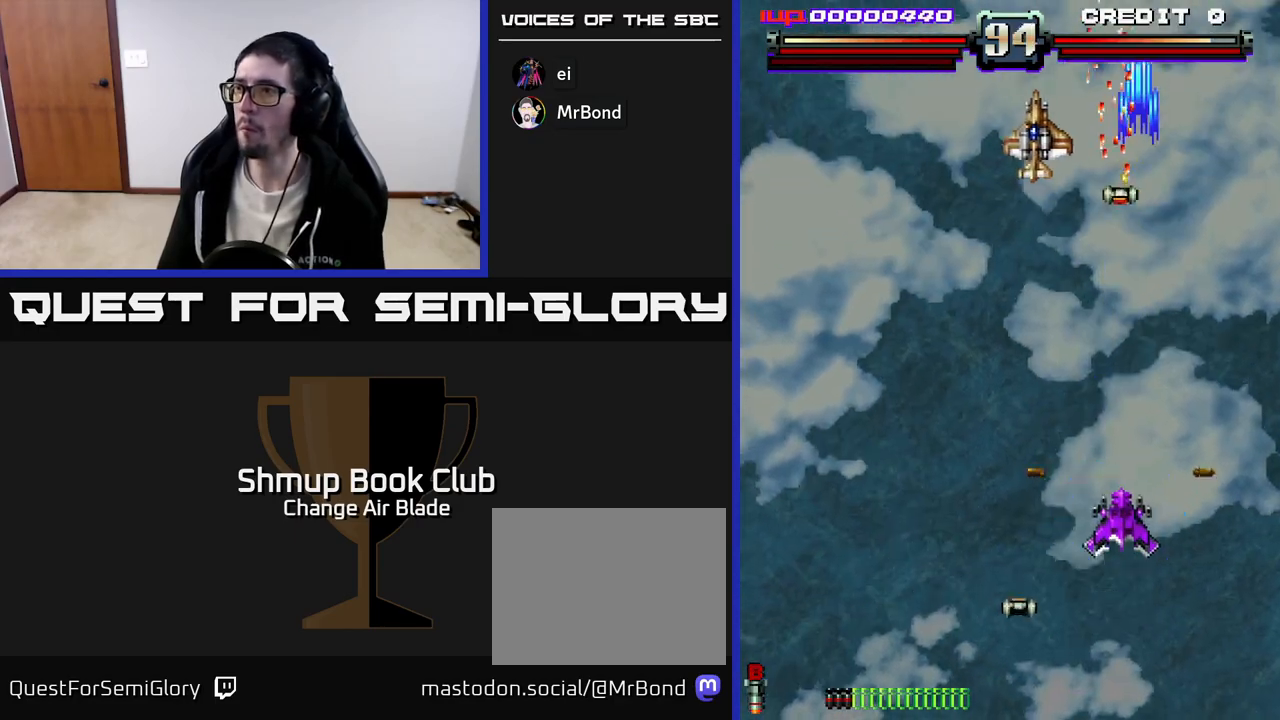
{"buttons": ["A", "DPAD_LEFT"], "left_stick": "center", "right_stick": "center", "events": [[317, "DPAD_DOWN", "up"]]}
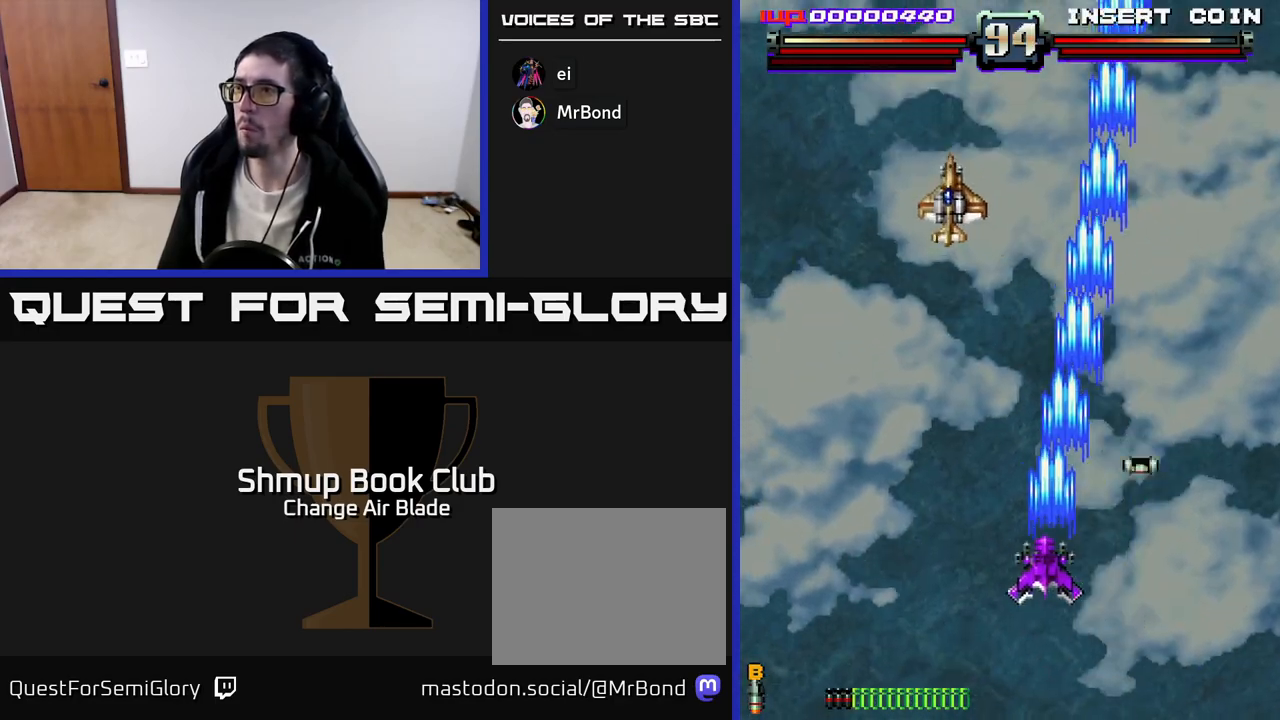
{"buttons": ["A", "DPAD_UP", "DPAD_RIGHT"], "left_stick": "center", "right_stick": "center", "events": [[400, "DPAD_LEFT", "up"], [400, "DPAD_UP", "down"], [483, "DPAD_RIGHT", "down"]]}